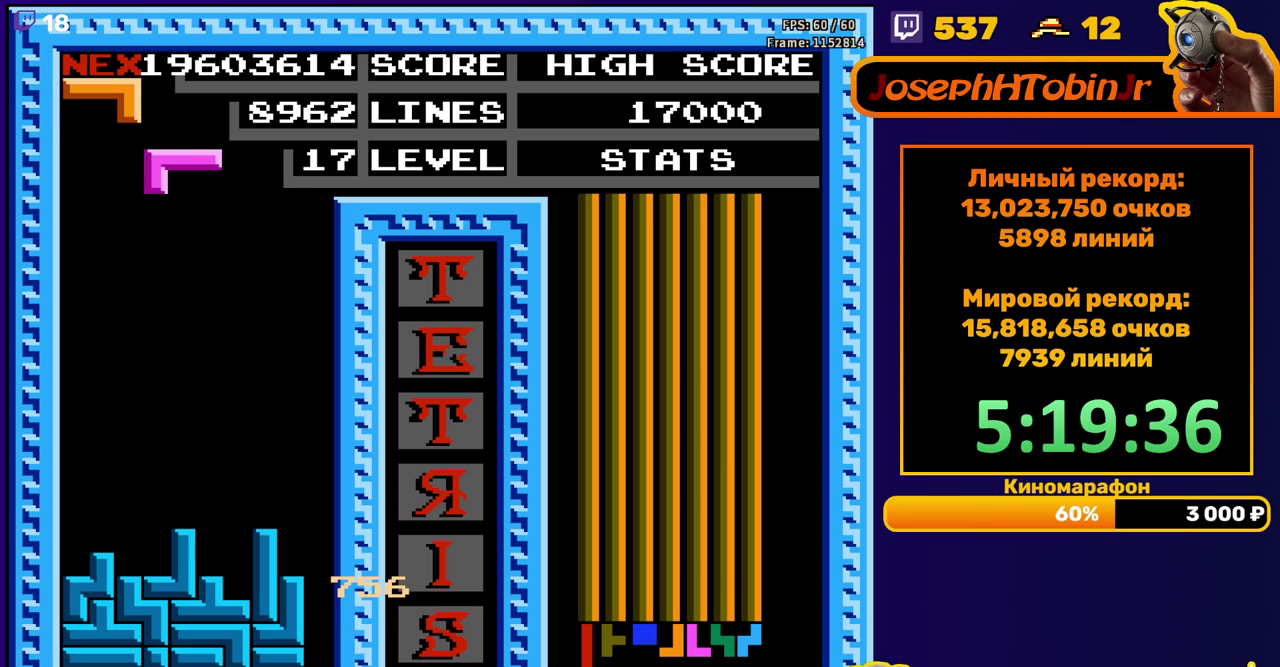
Gameplay with a controller (Nintendo layout); each line is a JSON object with the inputs held at the frame after it. "events" lists button and stick changes between this image and that frame as [ms after this image, input, new state], when the widget could be followed in between. Not read: L3 R3.
{"buttons": ["DPAD_DOWN"], "events": [[133, "B", "down"], [183, "DPAD_LEFT", "up"], [217, "B", "up"], [317, "DPAD_DOWN", "down"]]}
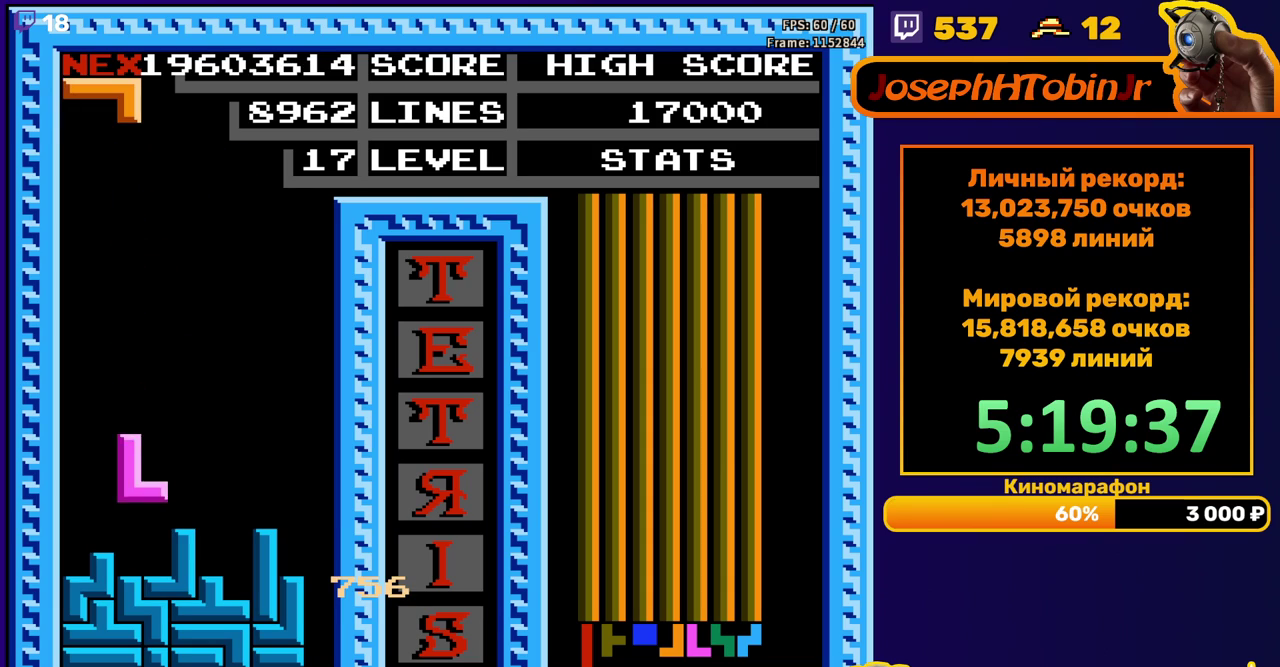
{"buttons": ["B", "DPAD_LEFT"], "events": [[100, "DPAD_DOWN", "up"], [267, "DPAD_LEFT", "down"], [467, "B", "down"]]}
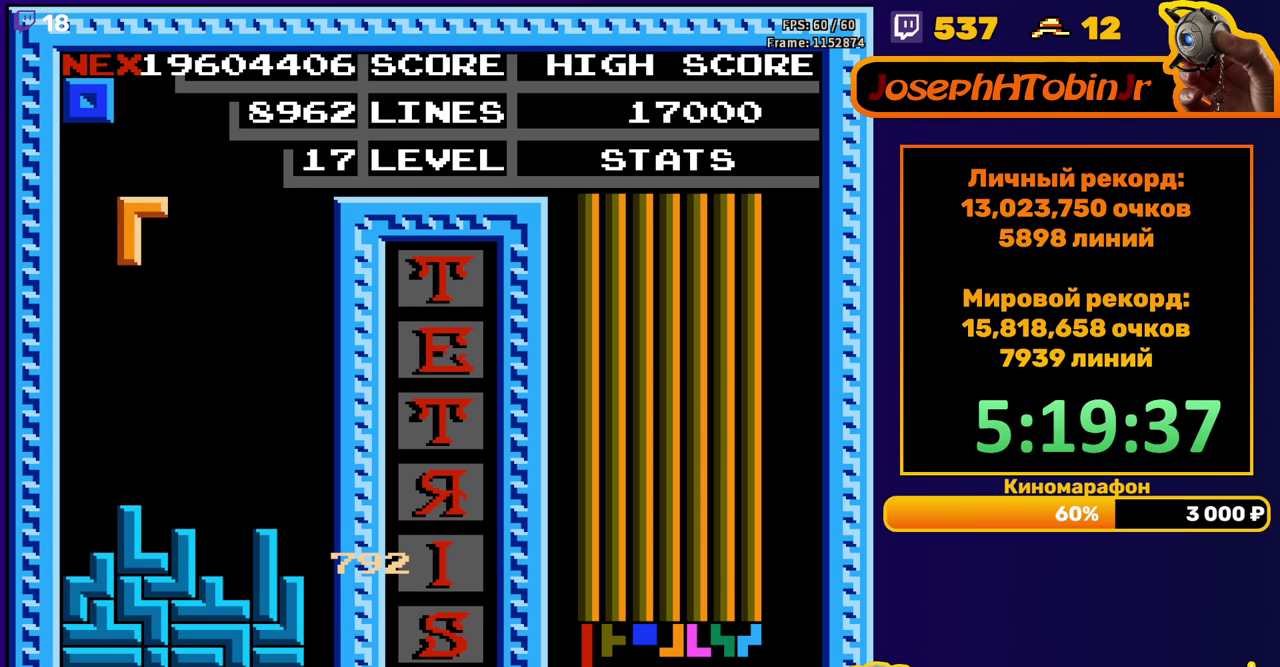
{"buttons": [], "events": [[50, "B", "up"], [100, "DPAD_LEFT", "up"], [250, "DPAD_DOWN", "down"], [467, "DPAD_DOWN", "up"]]}
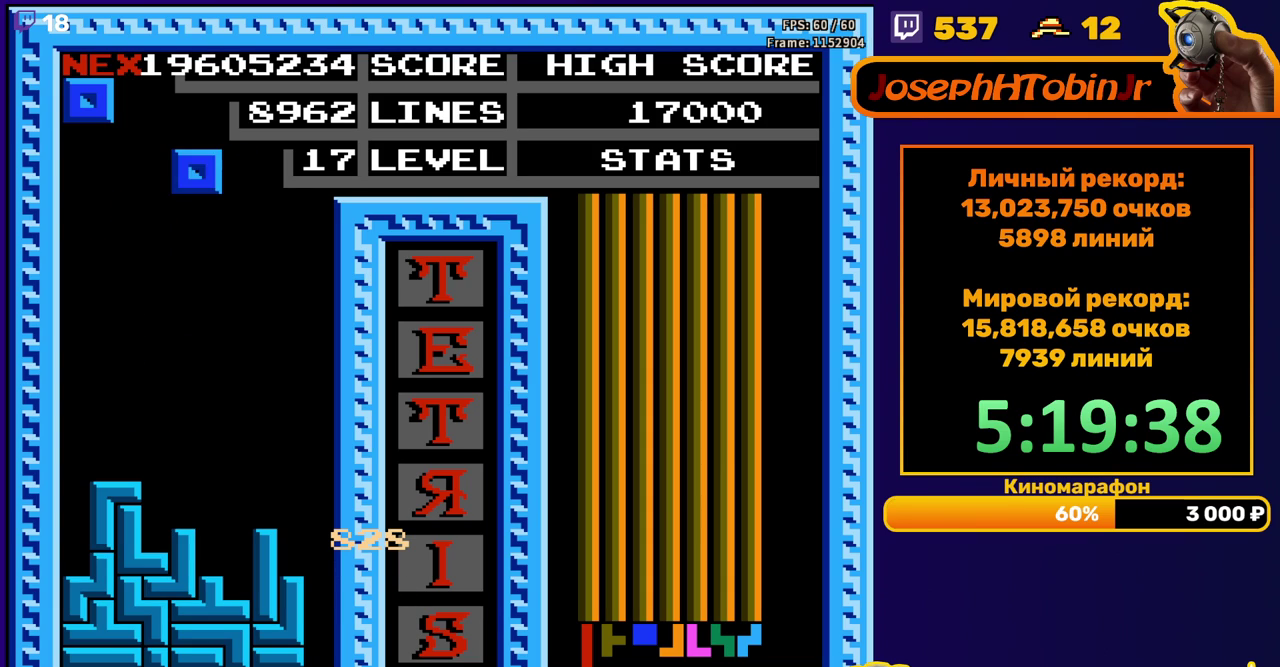
{"buttons": ["DPAD_RIGHT"], "events": [[50, "DPAD_RIGHT", "down"]]}
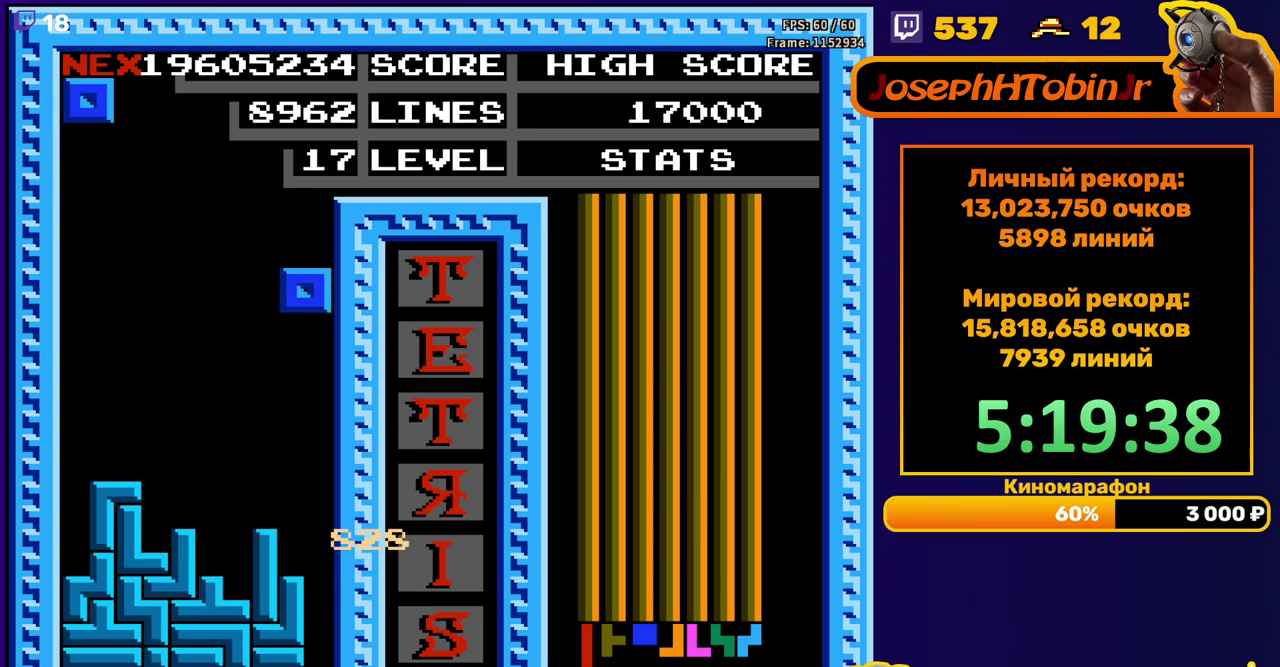
{"buttons": ["DPAD_RIGHT"], "events": [[17, "DPAD_RIGHT", "up"], [50, "DPAD_DOWN", "down"], [283, "DPAD_DOWN", "up"], [433, "DPAD_RIGHT", "down"]]}
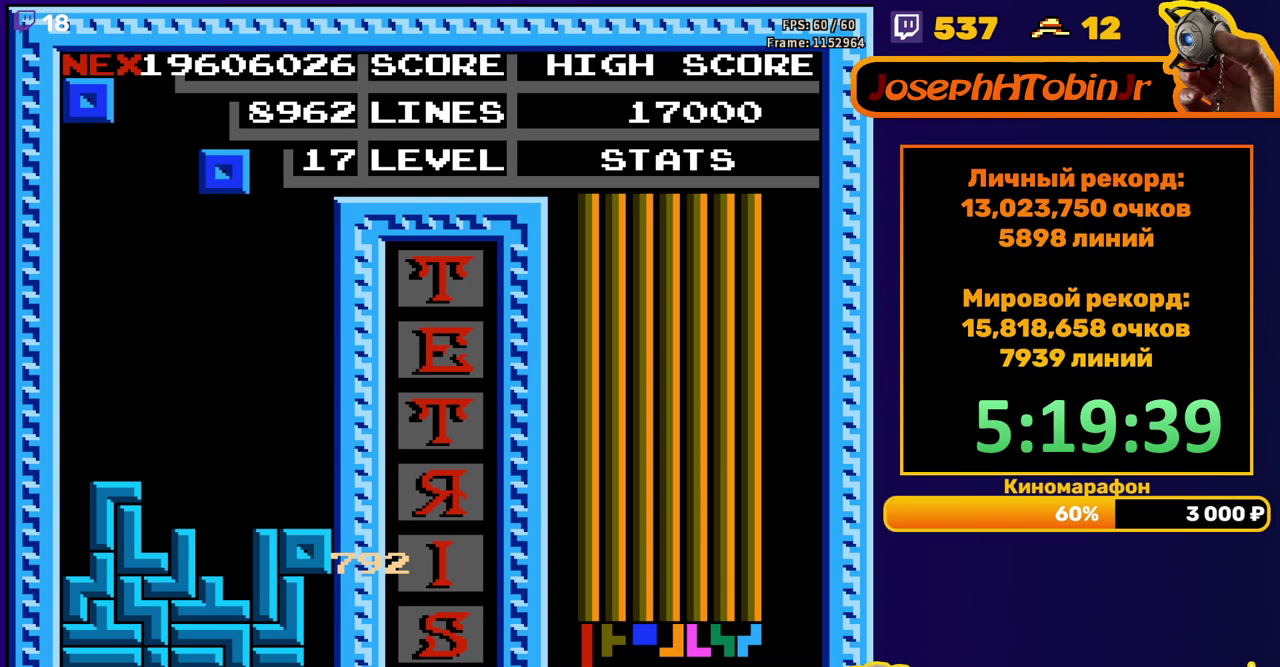
{"buttons": ["DPAD_DOWN"], "events": [[400, "DPAD_RIGHT", "up"], [450, "DPAD_DOWN", "down"]]}
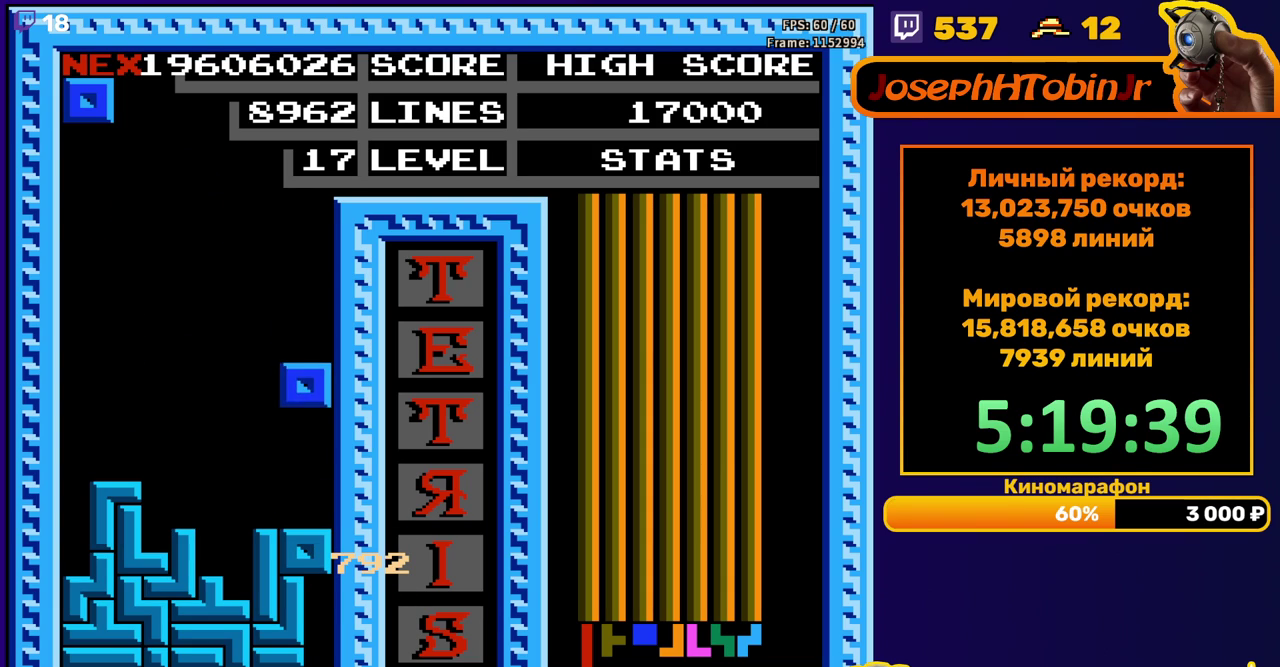
{"buttons": ["DPAD_RIGHT"], "events": [[133, "DPAD_DOWN", "up"], [200, "DPAD_RIGHT", "down"]]}
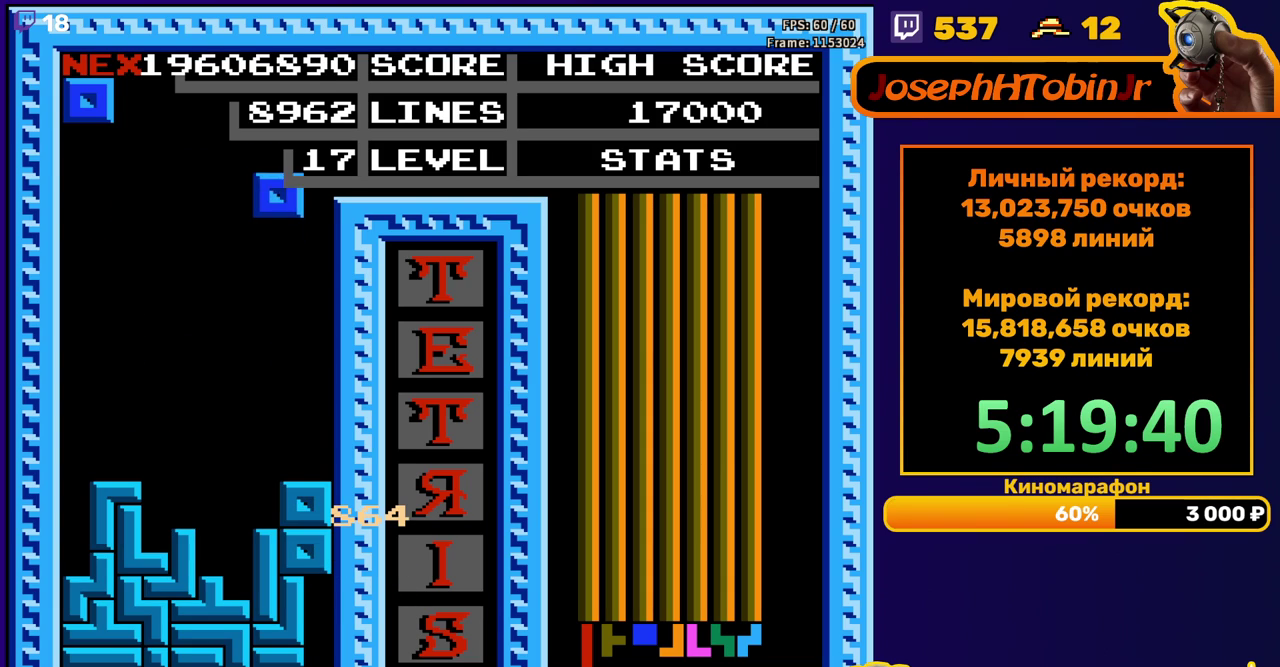
{"buttons": [], "events": [[167, "DPAD_DOWN", "down"], [167, "DPAD_RIGHT", "up"], [367, "DPAD_DOWN", "up"]]}
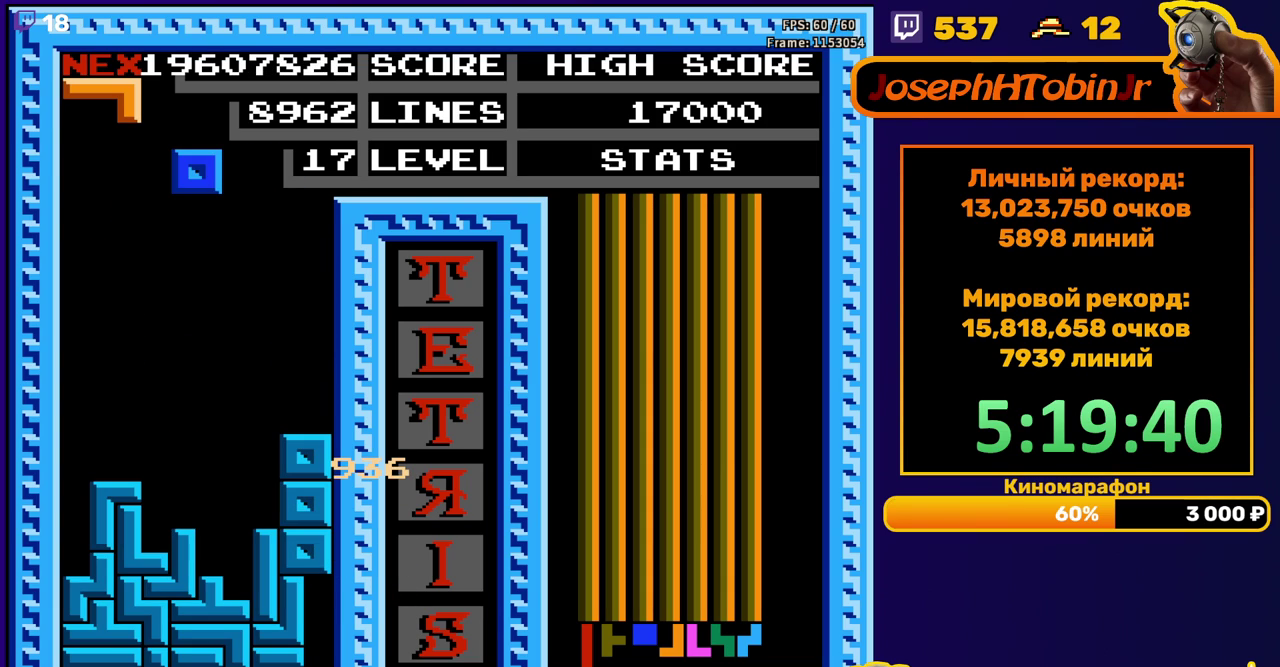
{"buttons": [], "events": [[267, "DPAD_RIGHT", "down"], [333, "DPAD_RIGHT", "up"]]}
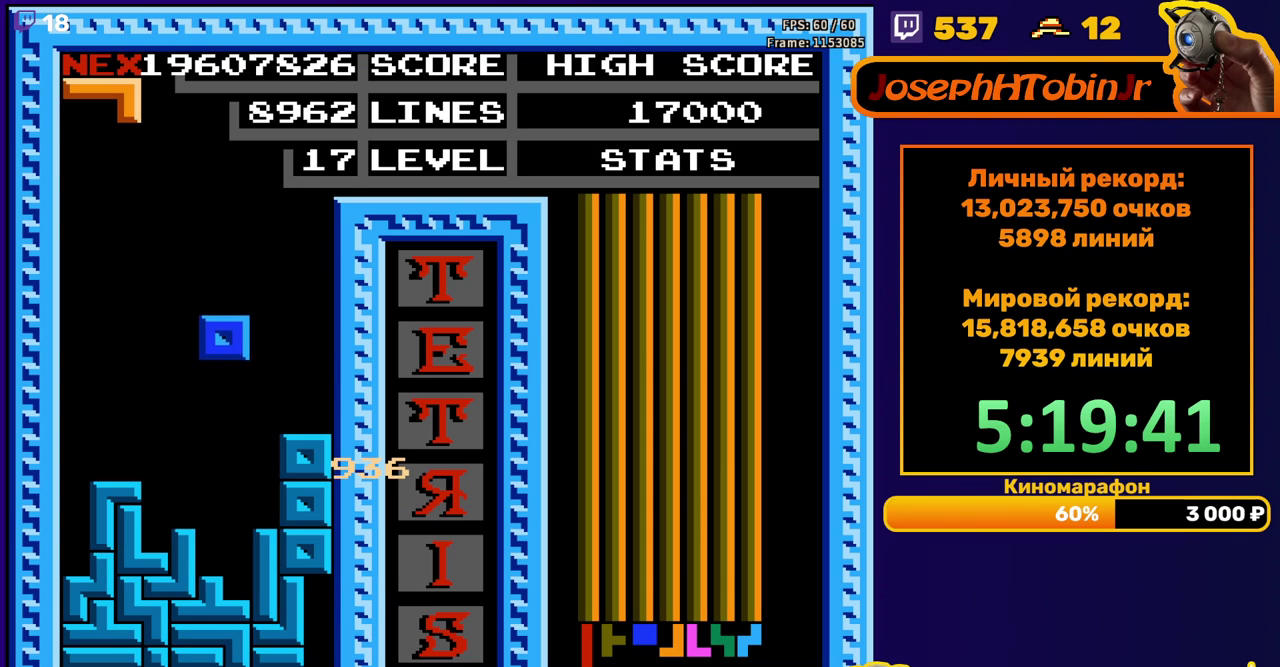
{"buttons": [], "events": [[233, "DPAD_DOWN", "down"], [350, "DPAD_DOWN", "up"]]}
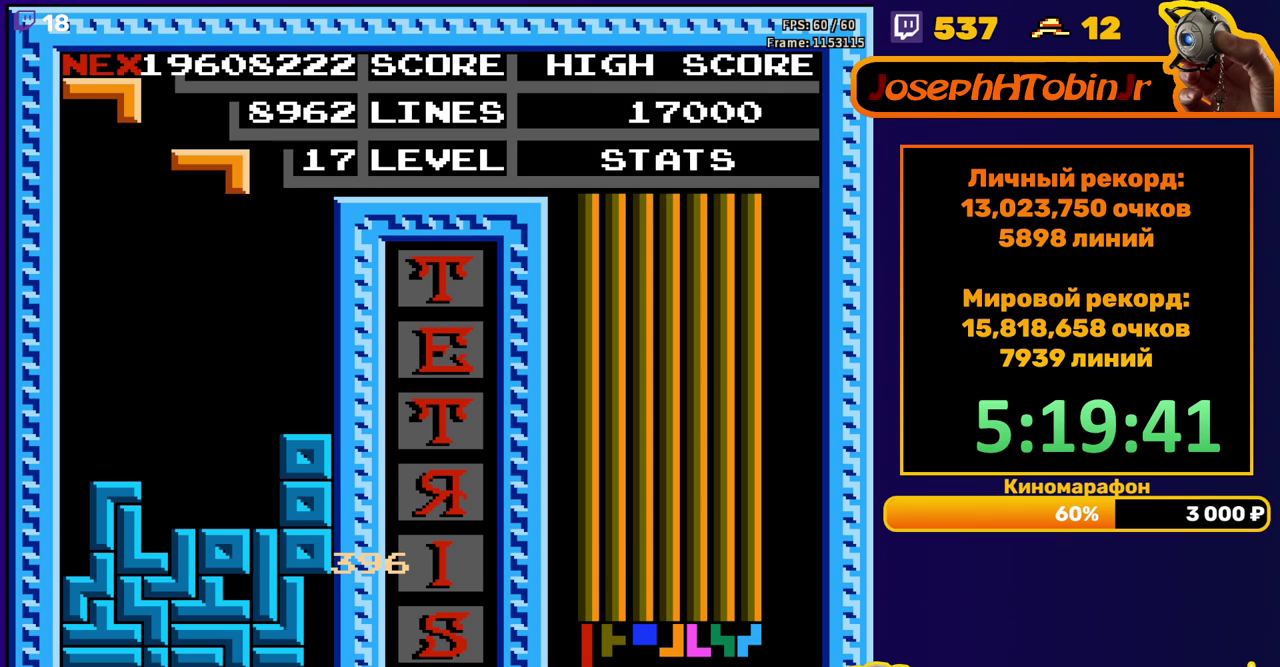
{"buttons": [], "events": [[83, "DPAD_RIGHT", "down"], [150, "DPAD_RIGHT", "up"], [167, "A", "down"], [233, "A", "up"]]}
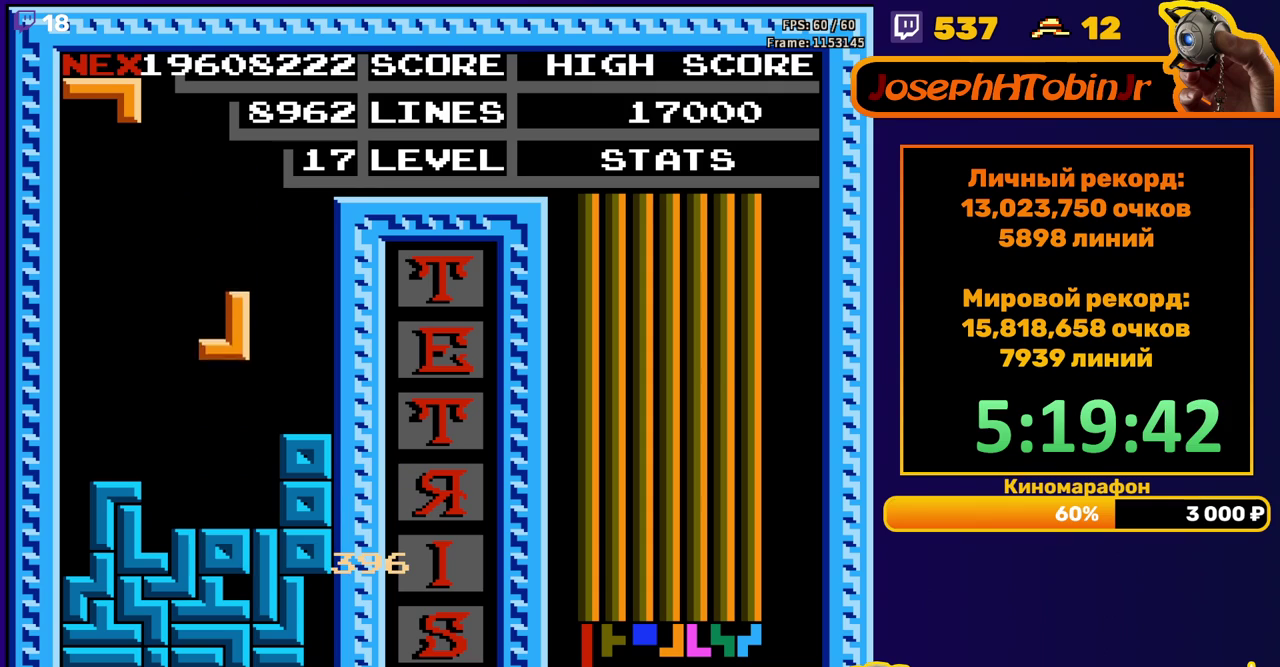
{"buttons": ["A", "DPAD_RIGHT"], "events": [[50, "A", "down"], [133, "A", "up"], [133, "DPAD_DOWN", "down"], [267, "DPAD_DOWN", "up"], [367, "DPAD_RIGHT", "down"], [433, "DPAD_RIGHT", "up"], [450, "A", "down"], [500, "DPAD_RIGHT", "down"]]}
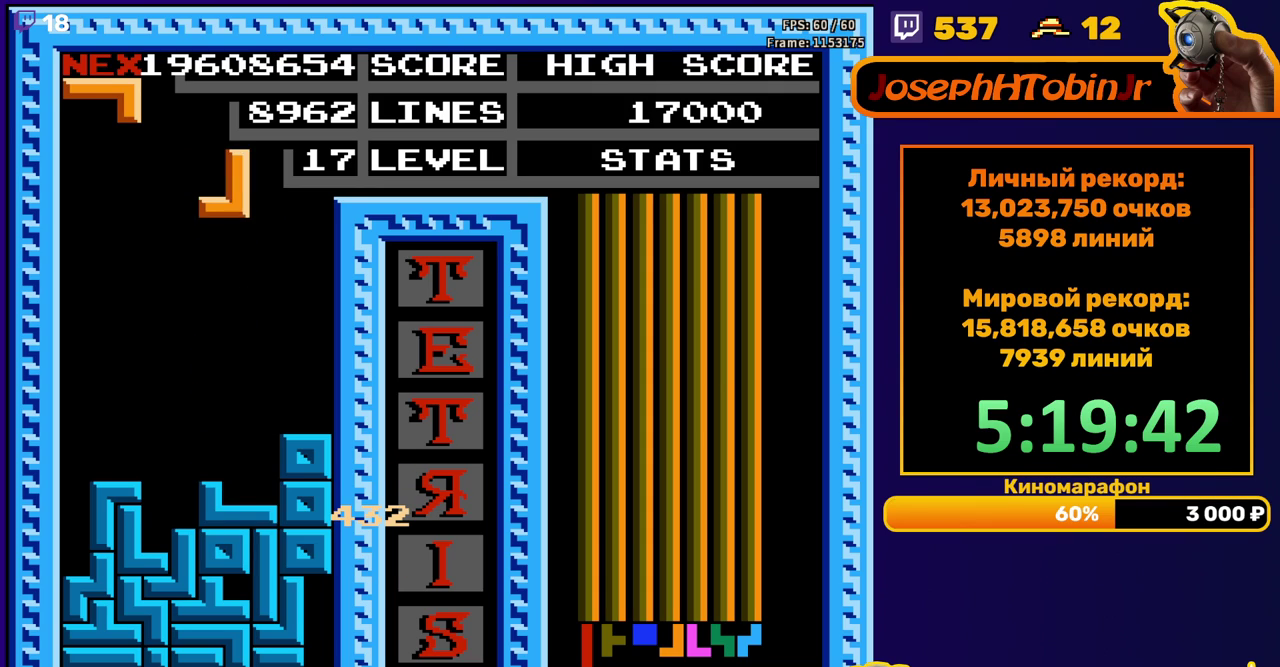
{"buttons": ["DPAD_DOWN"], "events": [[33, "A", "up"], [83, "DPAD_RIGHT", "up"], [400, "DPAD_DOWN", "down"]]}
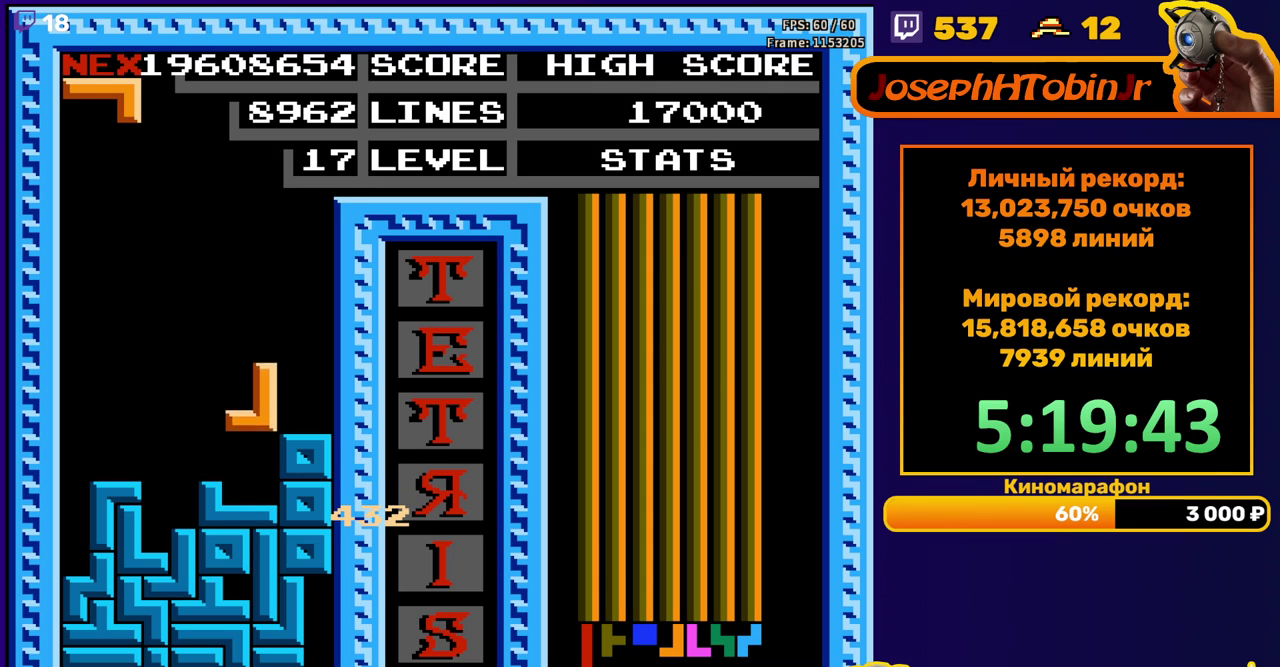
{"buttons": ["DPAD_DOWN"], "events": [[67, "DPAD_DOWN", "up"], [217, "DPAD_LEFT", "down"], [300, "B", "down"], [300, "DPAD_LEFT", "up"], [400, "B", "up"], [483, "DPAD_DOWN", "down"]]}
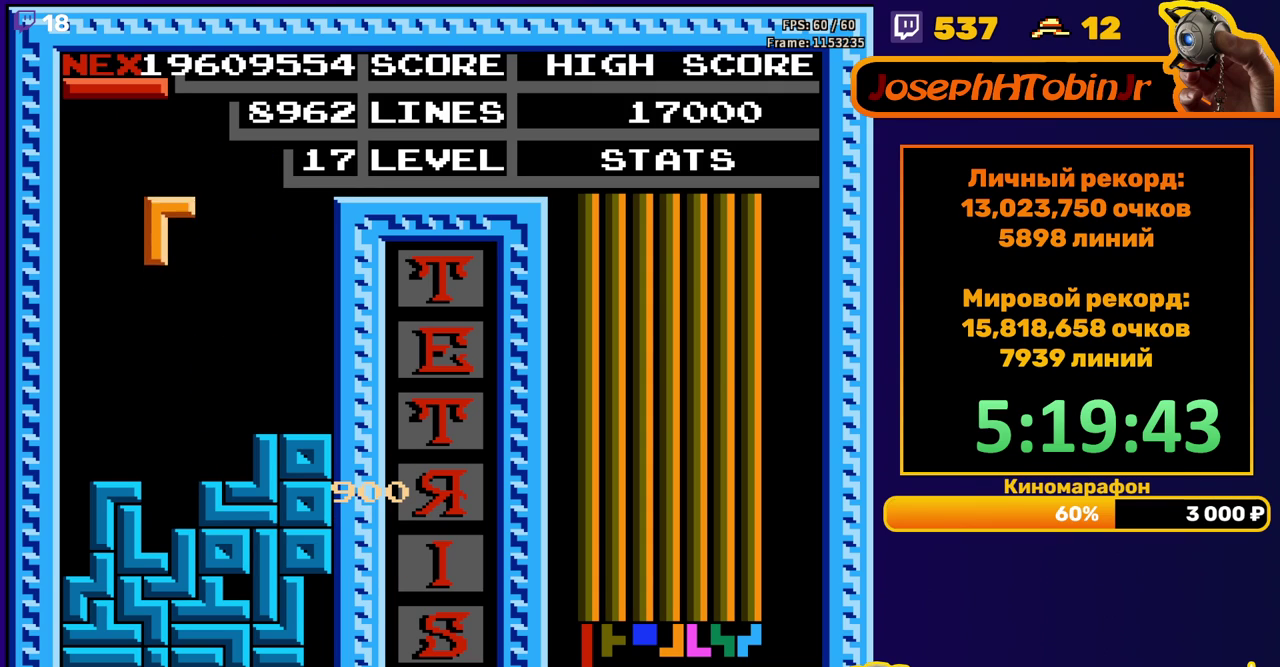
{"buttons": ["DPAD_LEFT"], "events": [[233, "DPAD_DOWN", "up"], [300, "DPAD_LEFT", "down"], [367, "B", "down"], [467, "B", "up"]]}
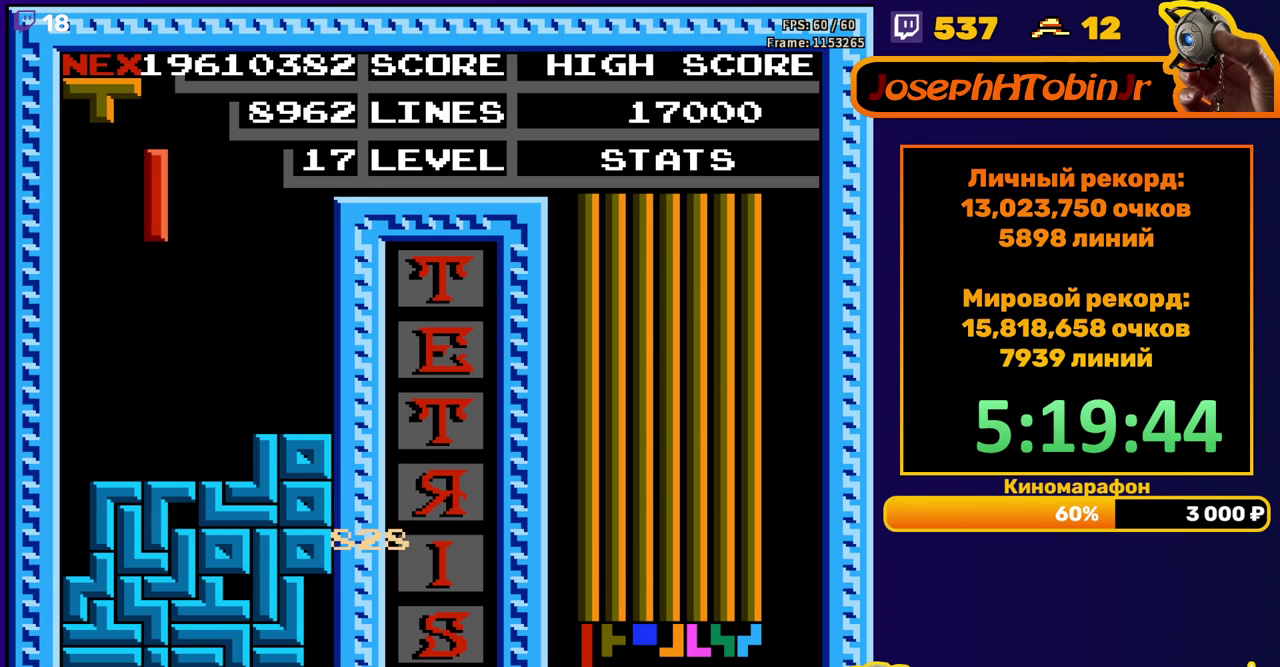
{"buttons": ["DPAD_DOWN"], "events": [[367, "DPAD_DOWN", "down"], [367, "DPAD_LEFT", "up"]]}
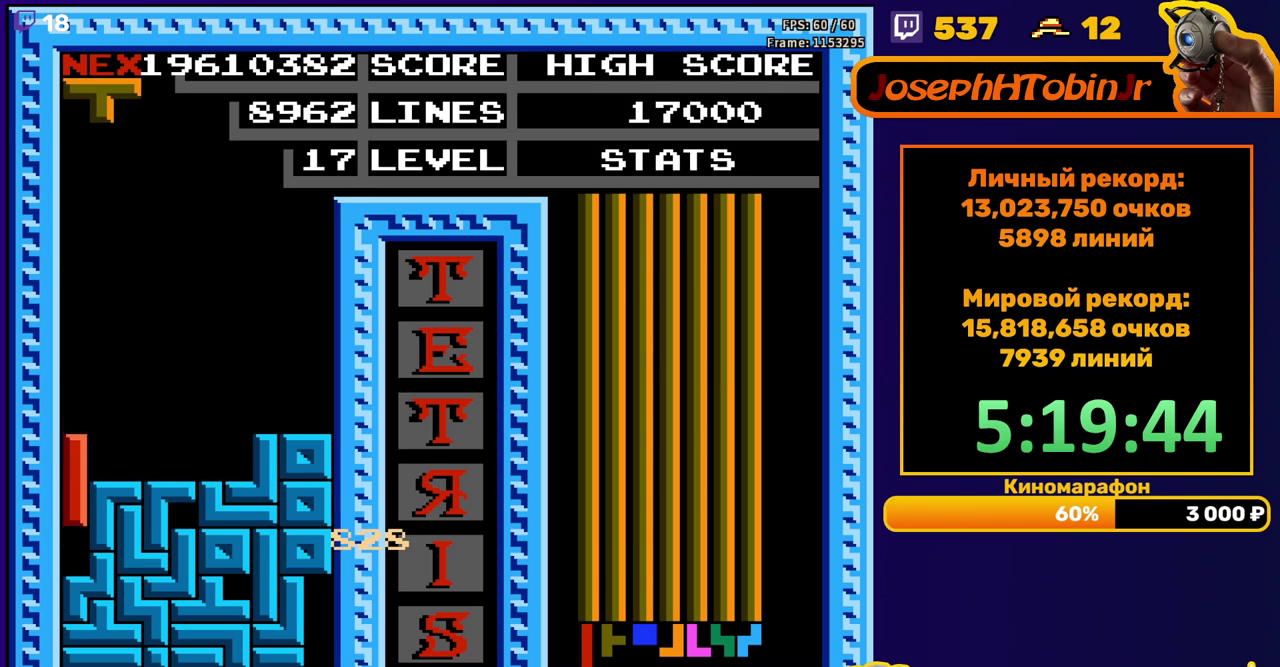
{"buttons": [], "events": [[100, "DPAD_DOWN", "up"]]}
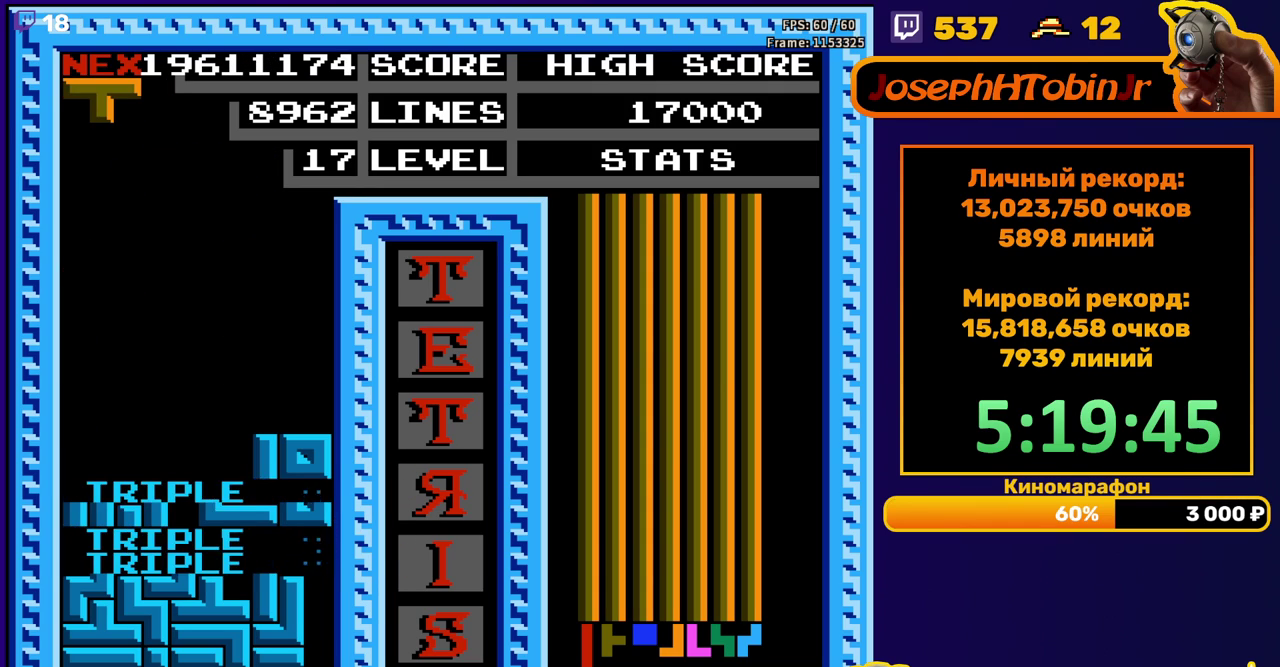
{"buttons": ["DPAD_DOWN"], "events": [[117, "DPAD_LEFT", "down"], [217, "DPAD_LEFT", "up"], [283, "DPAD_DOWN", "down"]]}
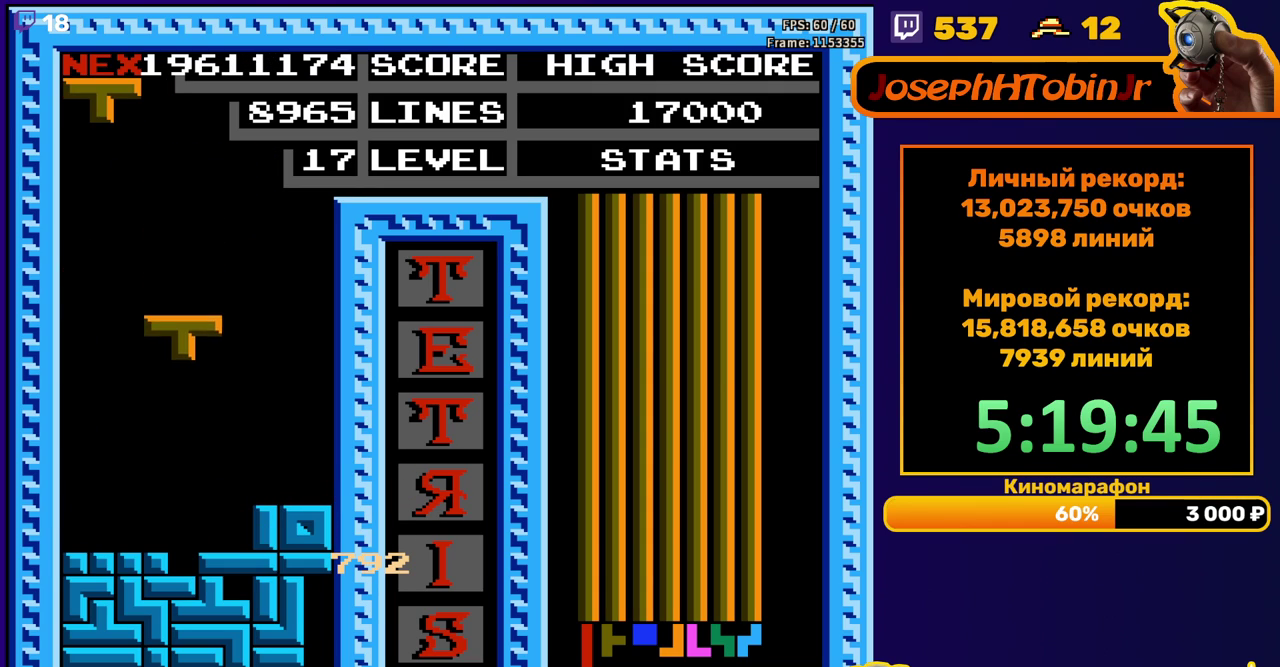
{"buttons": [], "events": [[233, "DPAD_DOWN", "up"]]}
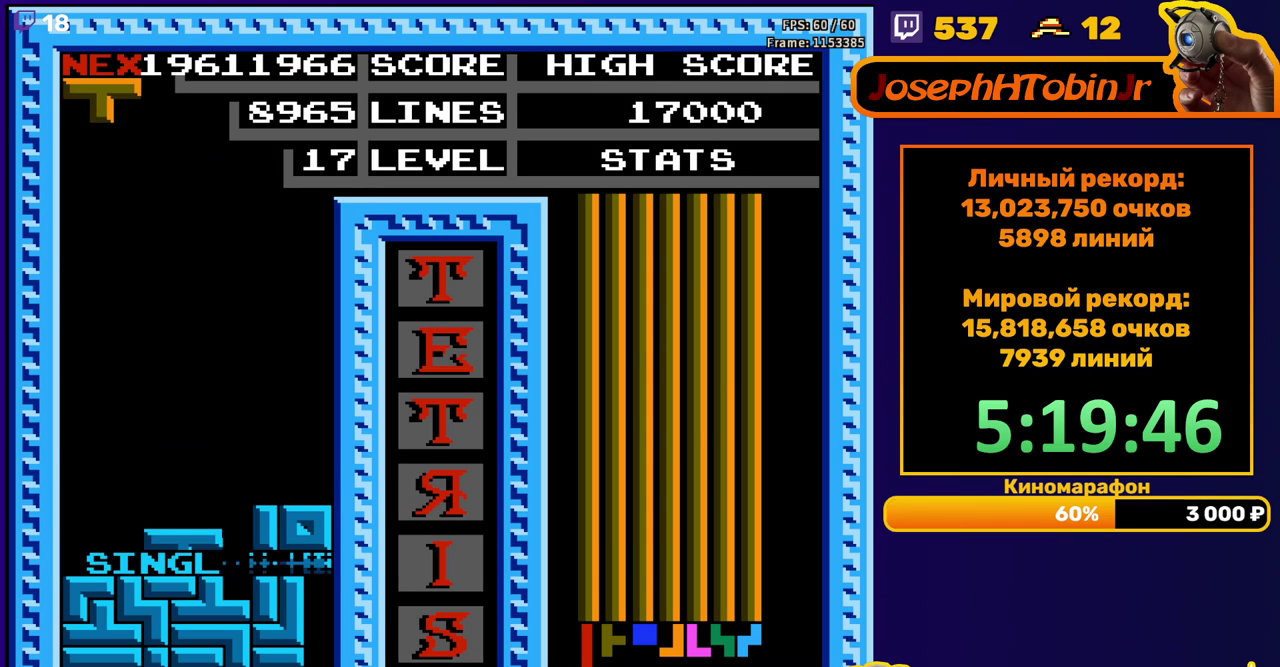
{"buttons": ["DPAD_LEFT"], "events": [[150, "DPAD_LEFT", "down"], [400, "A", "down"], [500, "A", "up"]]}
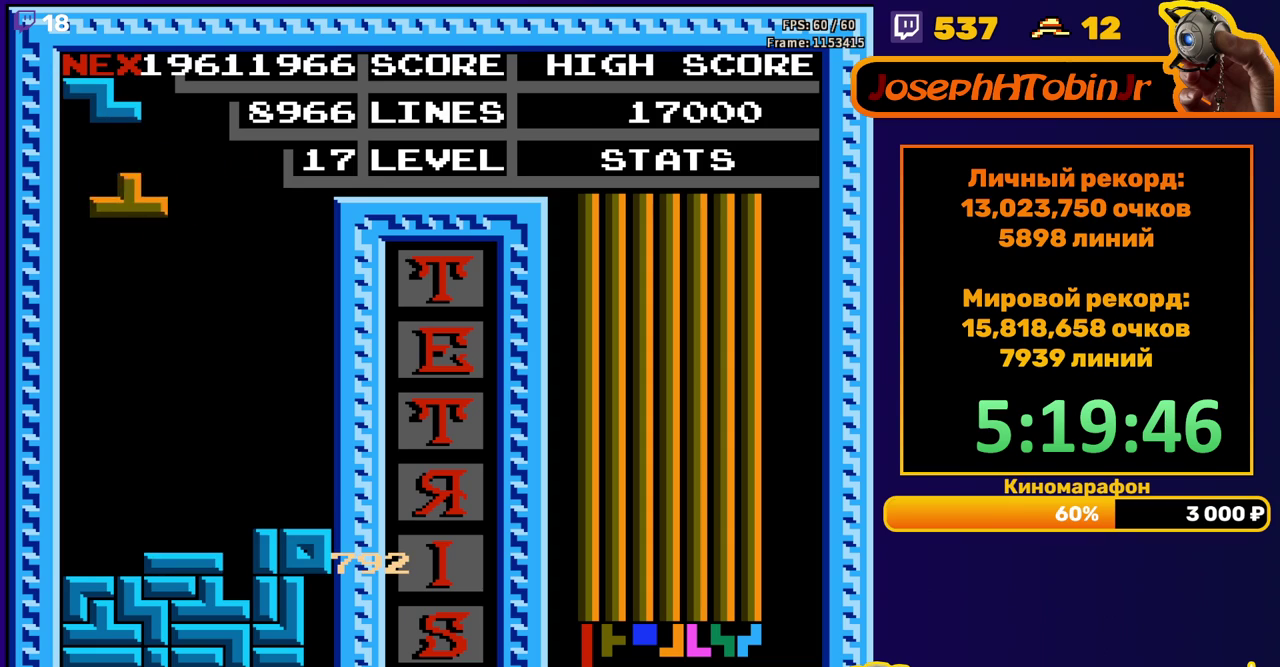
{"buttons": ["DPAD_LEFT"], "events": [[117, "DPAD_LEFT", "up"], [133, "DPAD_DOWN", "down"], [400, "DPAD_DOWN", "up"], [467, "DPAD_LEFT", "down"]]}
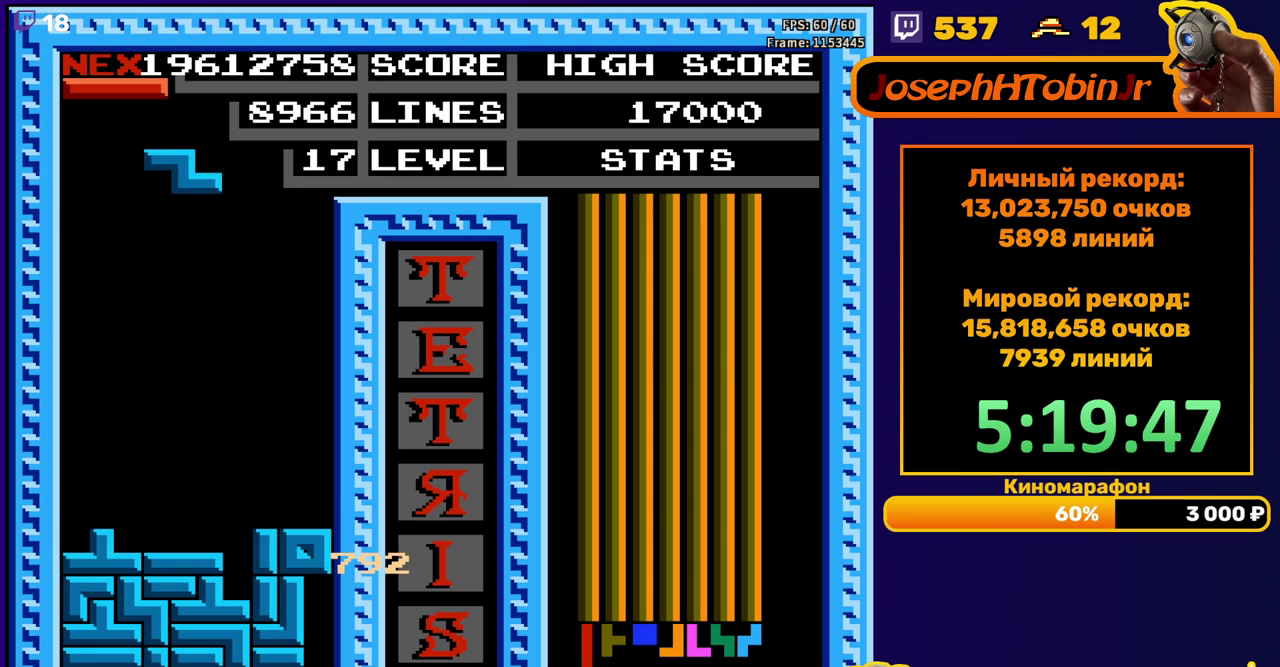
{"buttons": ["DPAD_DOWN"], "events": [[67, "A", "down"], [167, "A", "up"], [500, "DPAD_DOWN", "down"], [500, "DPAD_LEFT", "up"]]}
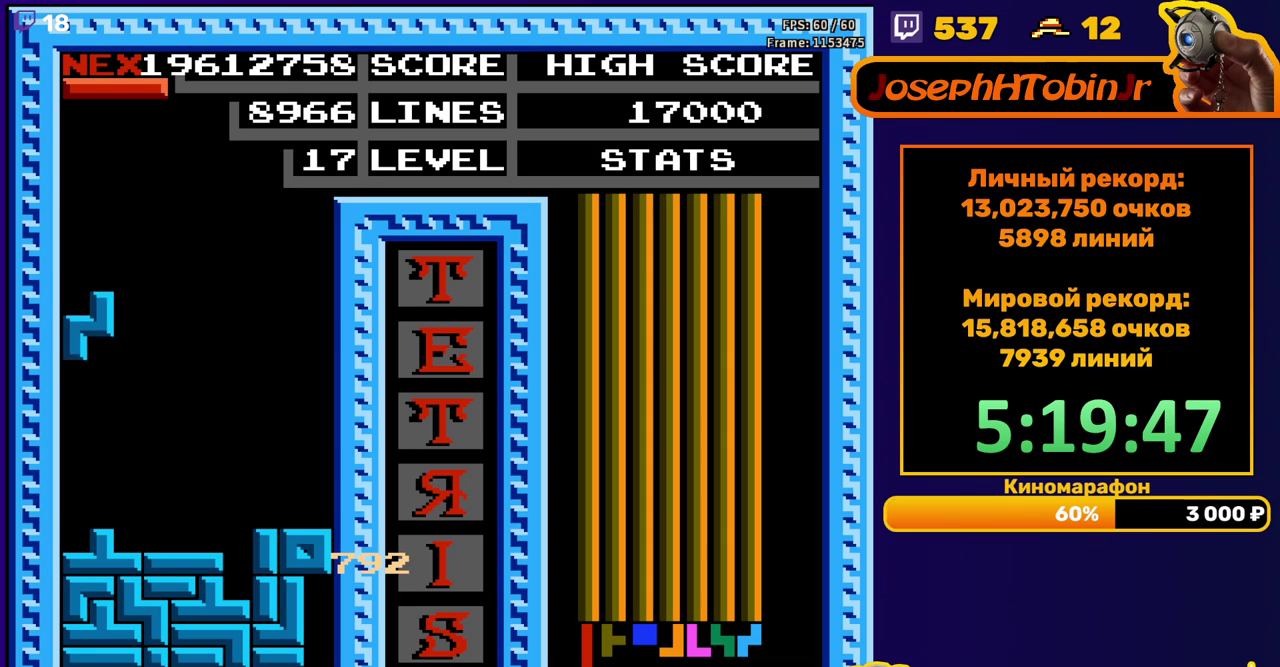
{"buttons": [], "events": [[217, "DPAD_DOWN", "up"]]}
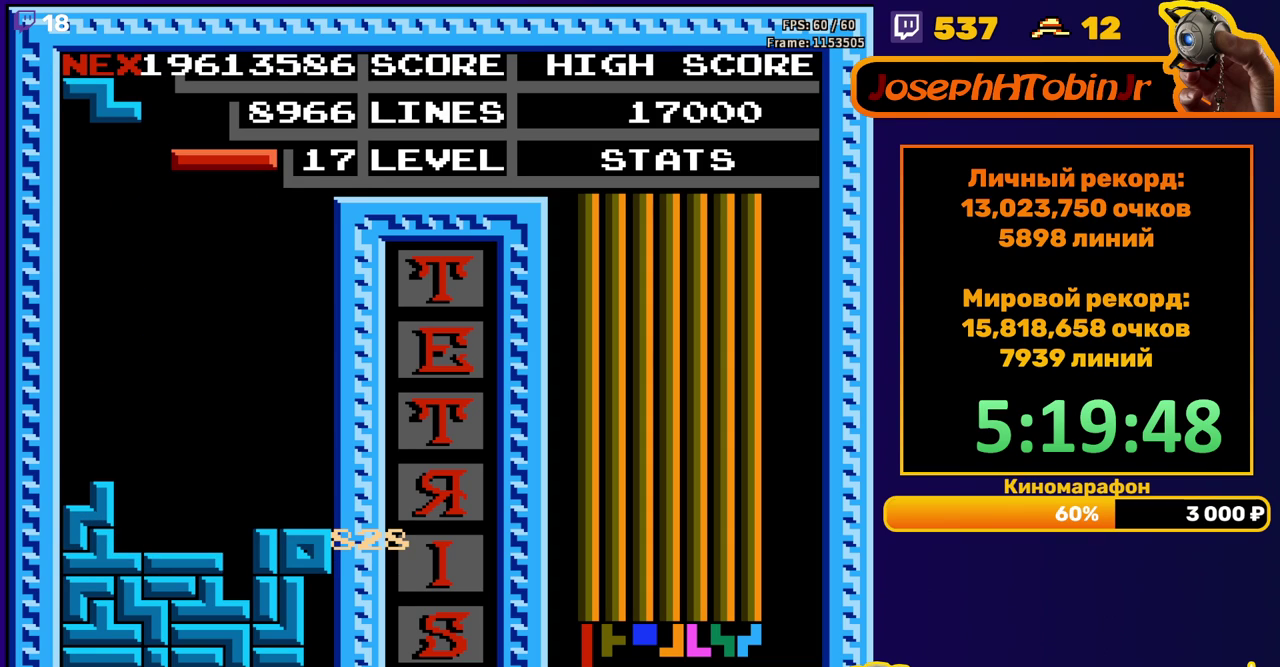
{"buttons": ["DPAD_DOWN"], "events": [[50, "DPAD_RIGHT", "down"], [117, "DPAD_RIGHT", "up"], [200, "DPAD_DOWN", "down"], [250, "A", "down"], [367, "A", "up"]]}
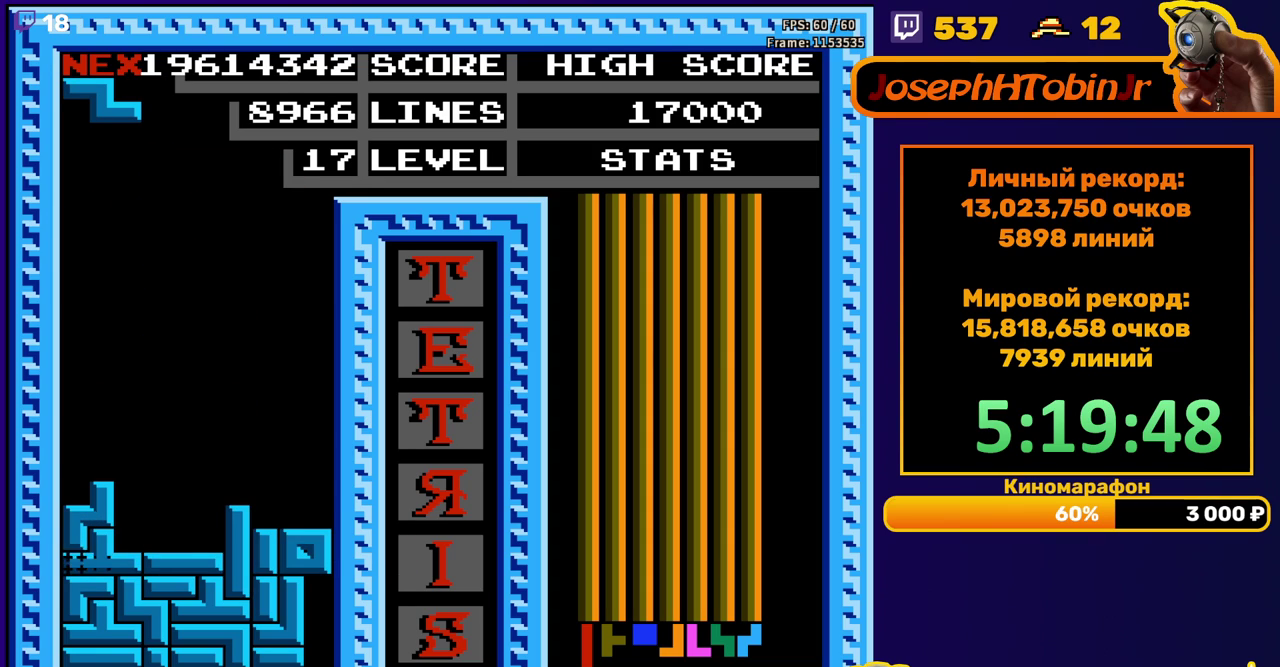
{"buttons": ["DPAD_LEFT"], "events": [[67, "DPAD_DOWN", "up"], [433, "DPAD_LEFT", "down"]]}
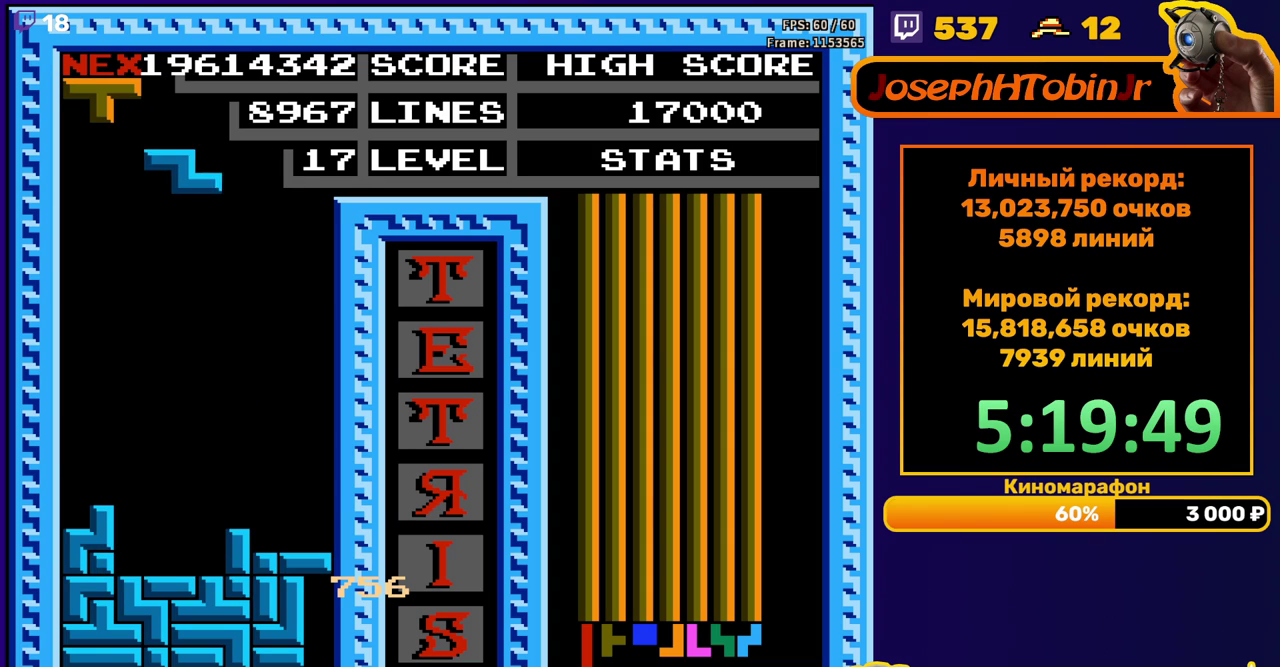
{"buttons": ["DPAD_DOWN"], "events": [[67, "A", "down"], [150, "A", "up"], [383, "DPAD_LEFT", "up"], [400, "DPAD_DOWN", "down"]]}
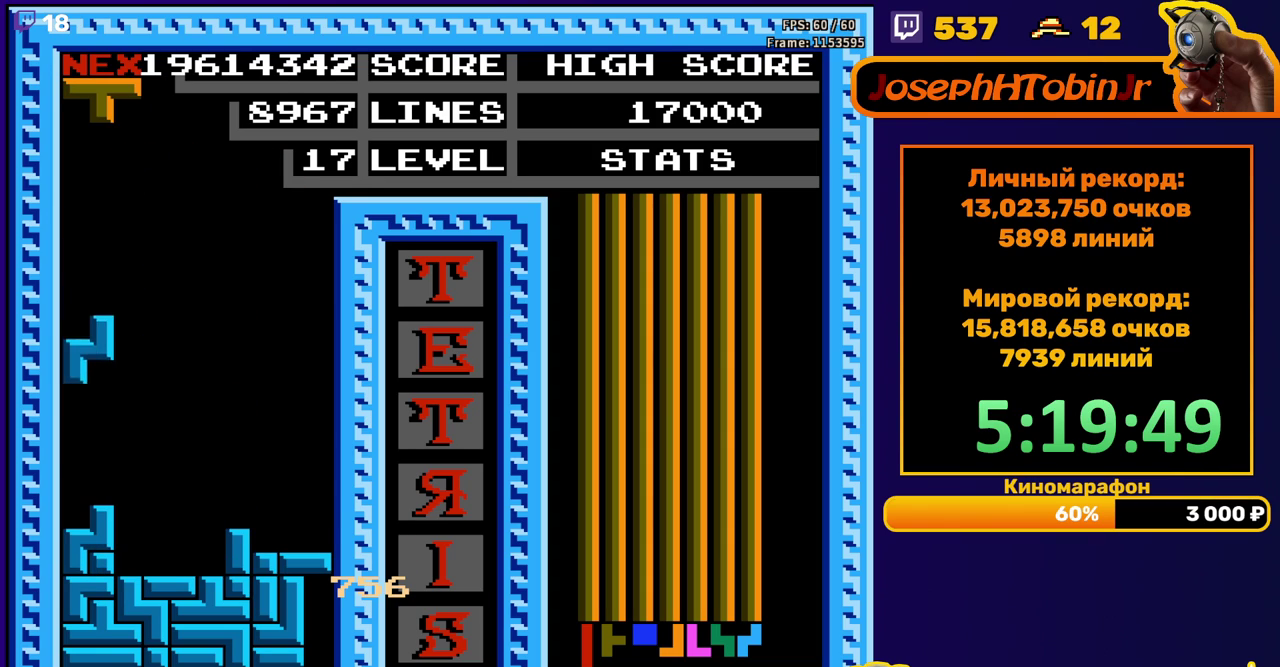
{"buttons": ["DPAD_LEFT"], "events": [[117, "DPAD_DOWN", "up"], [350, "DPAD_LEFT", "down"], [400, "A", "down"], [450, "DPAD_LEFT", "up"], [483, "A", "up"], [500, "DPAD_LEFT", "down"]]}
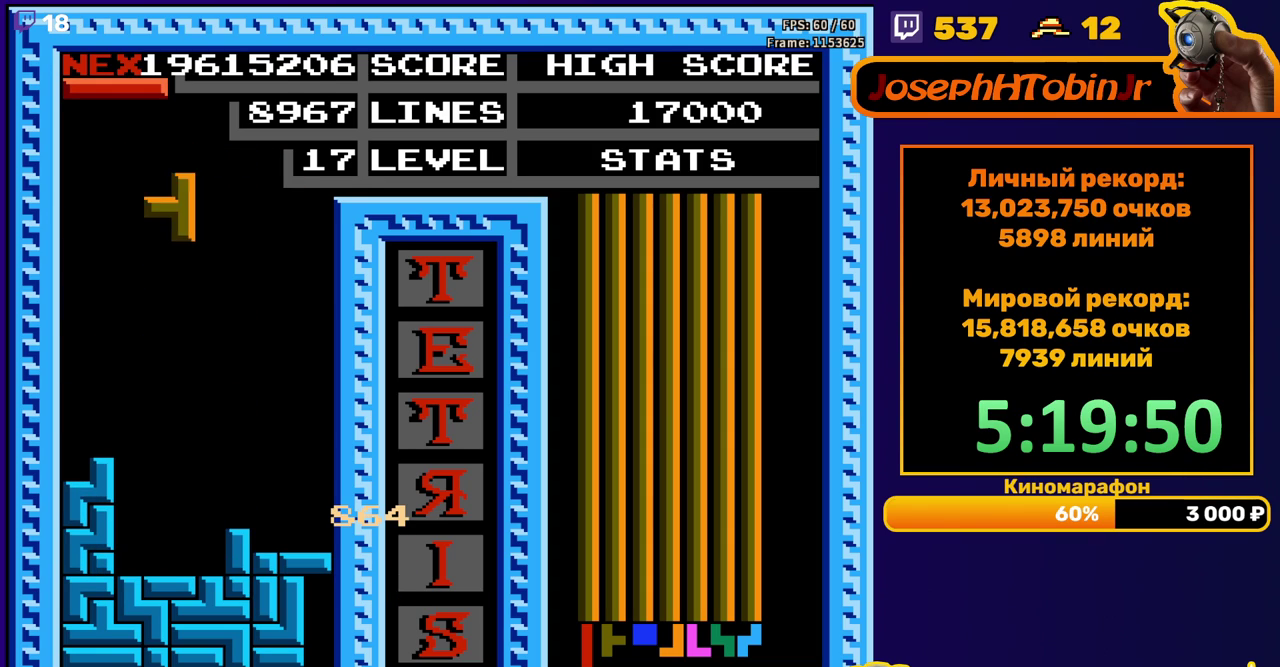
{"buttons": ["DPAD_DOWN"], "events": [[50, "A", "down"], [83, "DPAD_LEFT", "up"], [150, "A", "up"], [150, "DPAD_DOWN", "down"], [433, "DPAD_DOWN", "up"], [500, "DPAD_DOWN", "down"]]}
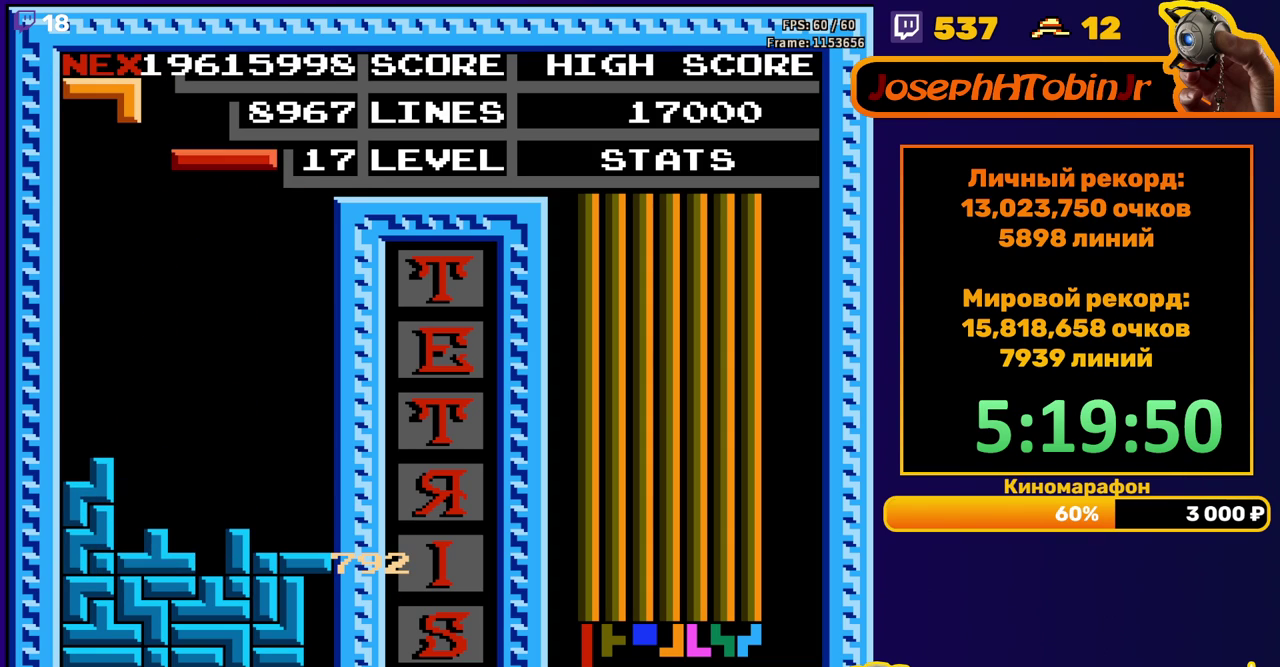
{"buttons": [], "events": [[33, "B", "down"], [133, "B", "up"], [417, "DPAD_DOWN", "up"]]}
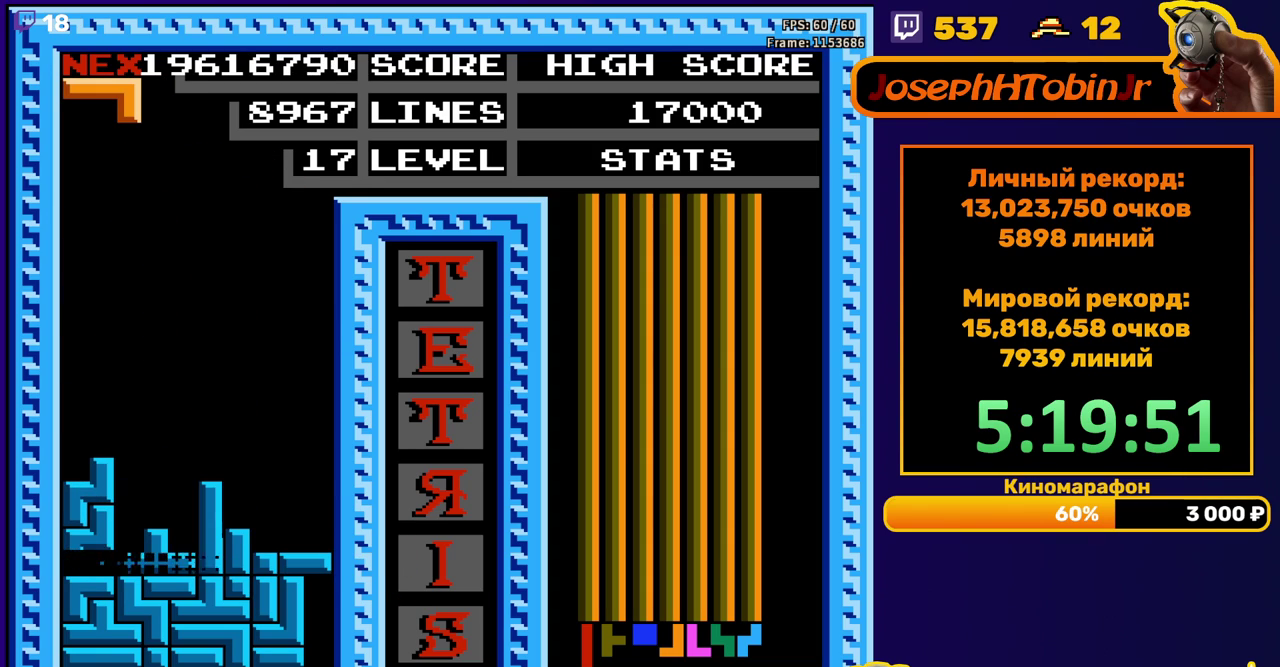
{"buttons": [], "events": []}
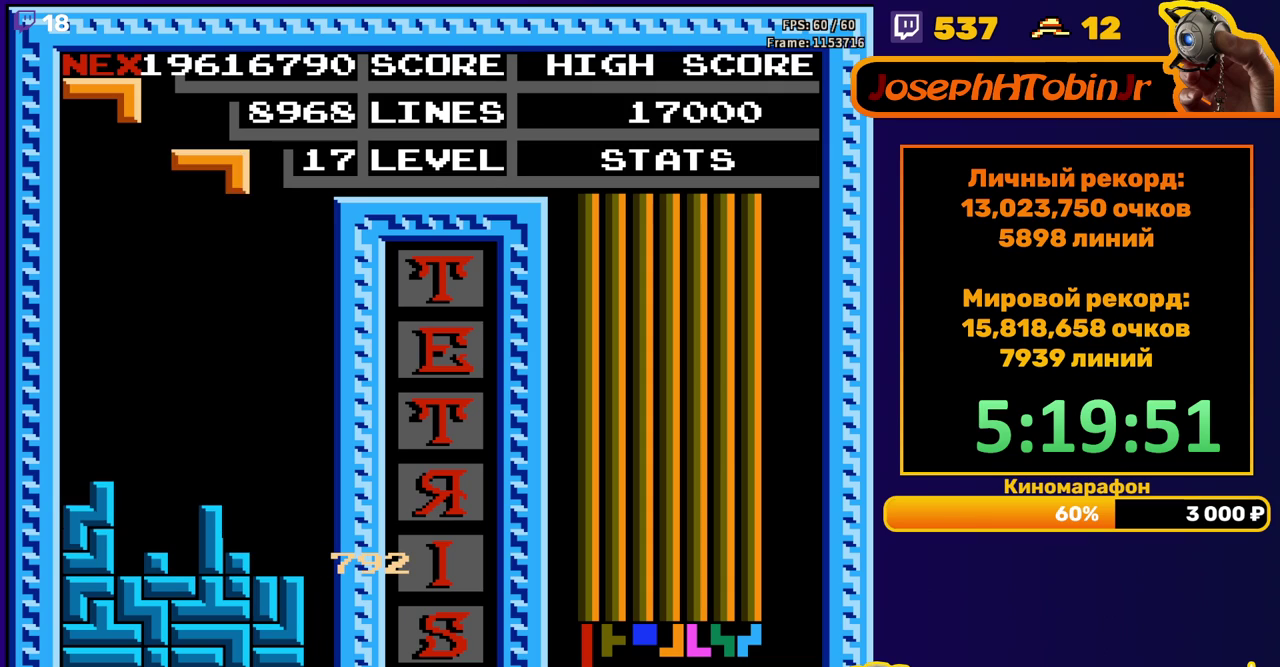
{"buttons": ["DPAD_DOWN"], "events": [[33, "DPAD_RIGHT", "down"], [400, "DPAD_RIGHT", "up"], [417, "DPAD_DOWN", "down"]]}